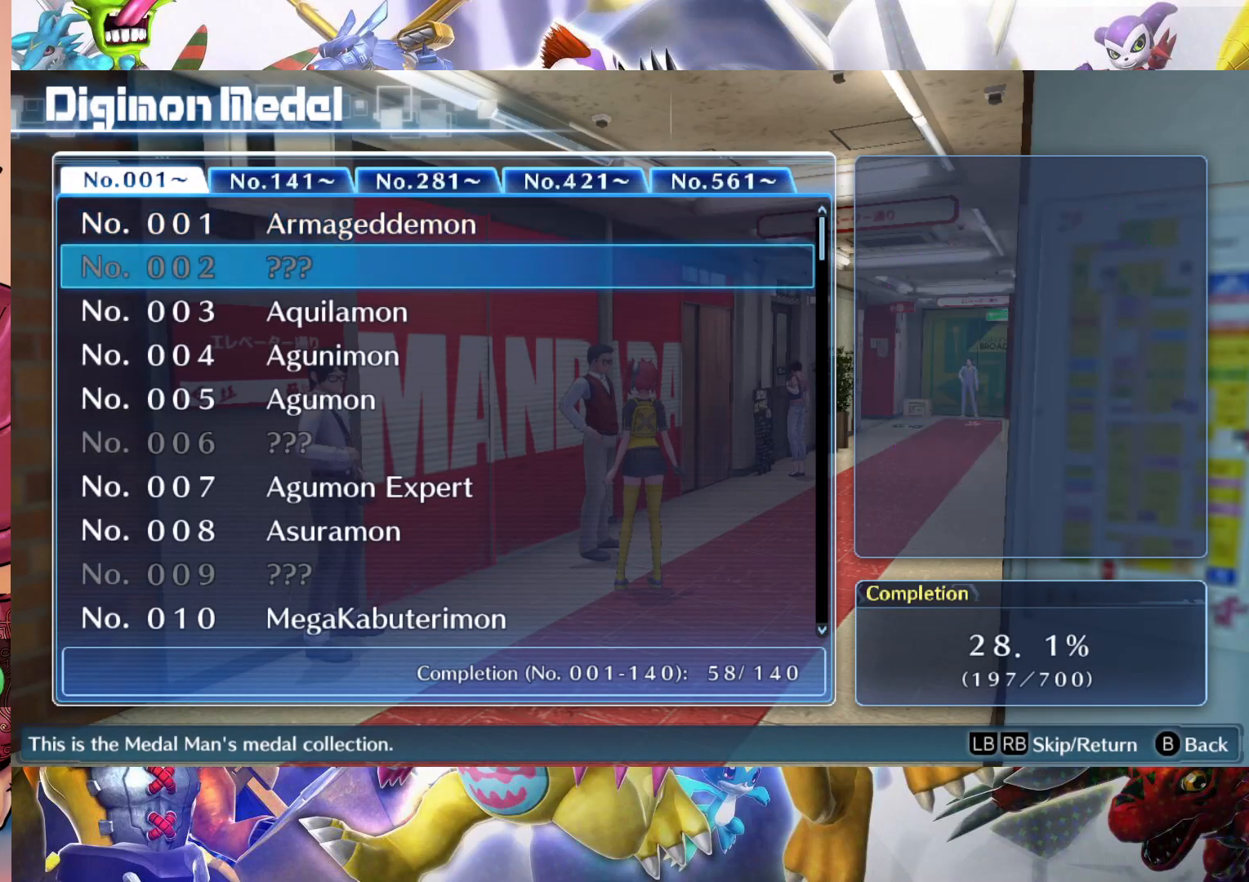
Gameplay with a controller (Nintendo layout); each line is a JSON object with the inputs held at the frame after it. "events" lists button and stick changes between this image and that frame as [ms after this image, input, new state], when the widget could be followed in between. Not read: L3 R1 R3.
{"buttons": [], "left_stick": "center", "right_stick": "center", "events": [[67, "left_stick", "down"], [200, "left_stick", "center"]]}
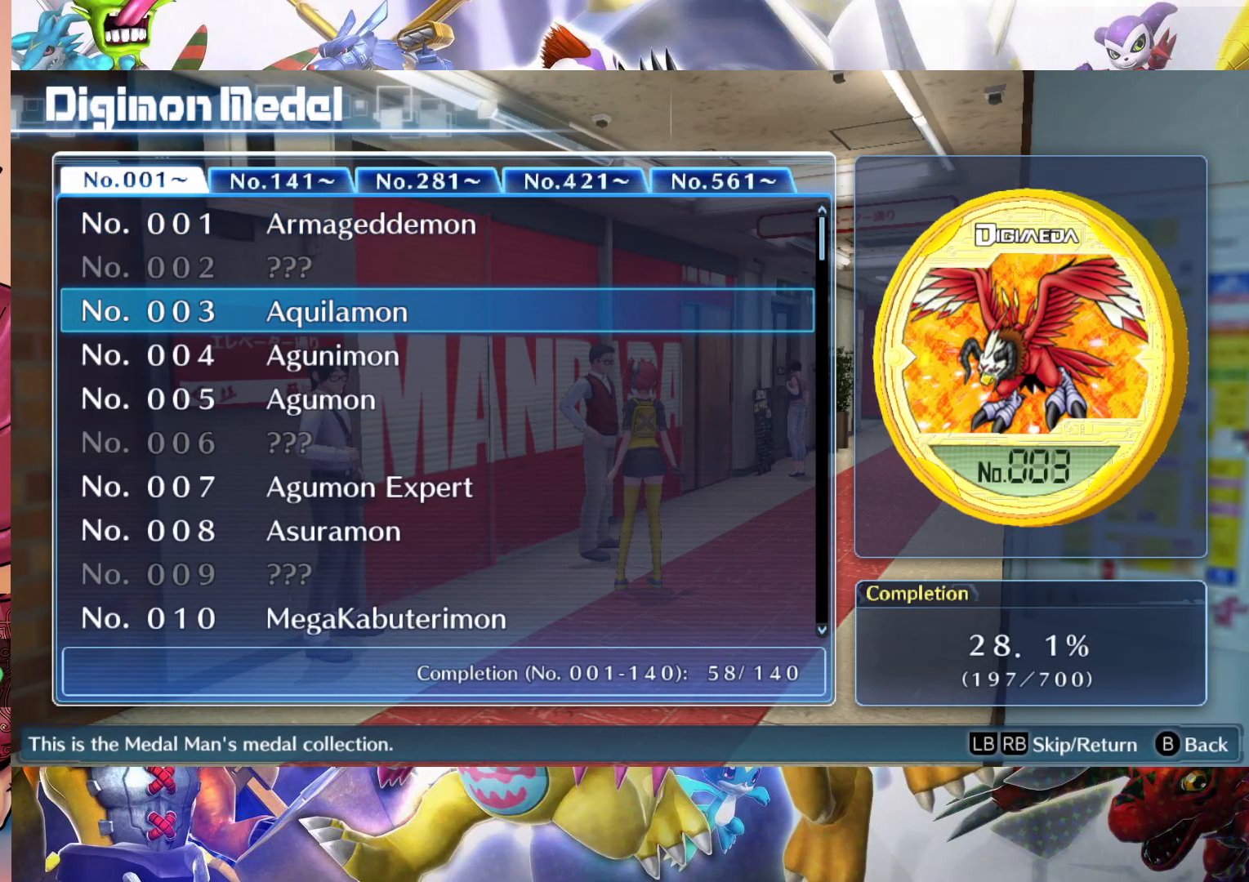
{"buttons": [], "left_stick": "center", "right_stick": "center", "events": [[267, "left_stick", "down"], [400, "left_stick", "center"]]}
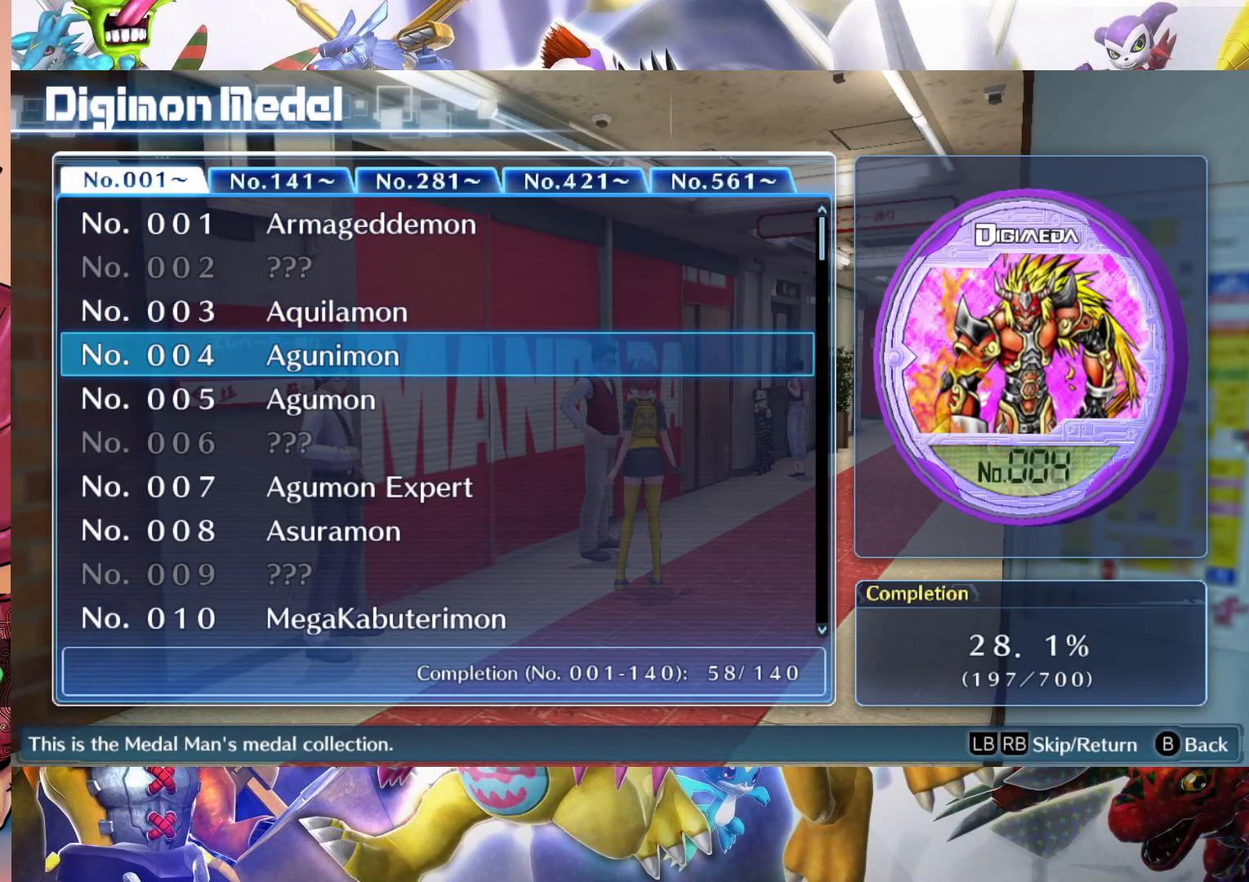
{"buttons": [], "left_stick": "center", "right_stick": "center", "events": []}
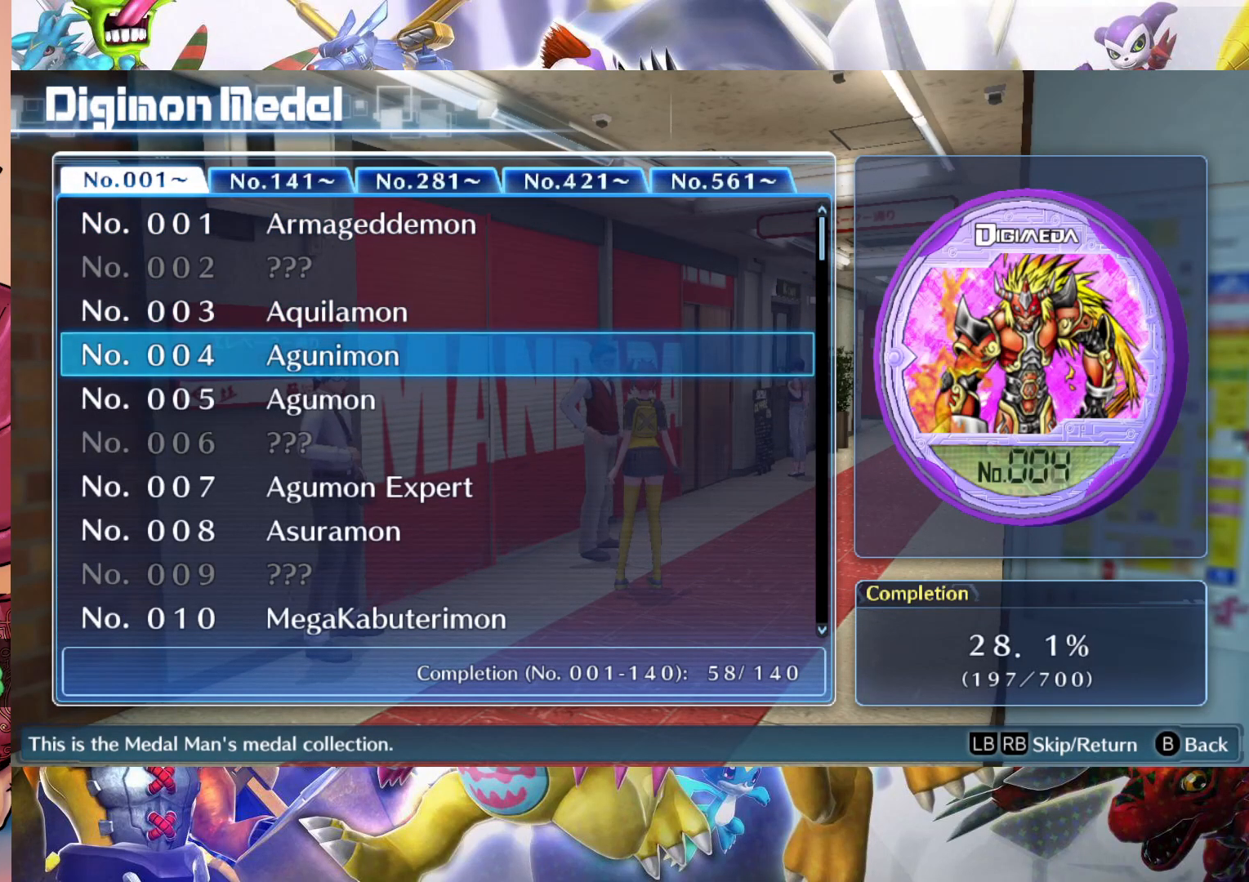
{"buttons": [], "left_stick": "center", "right_stick": "center", "events": []}
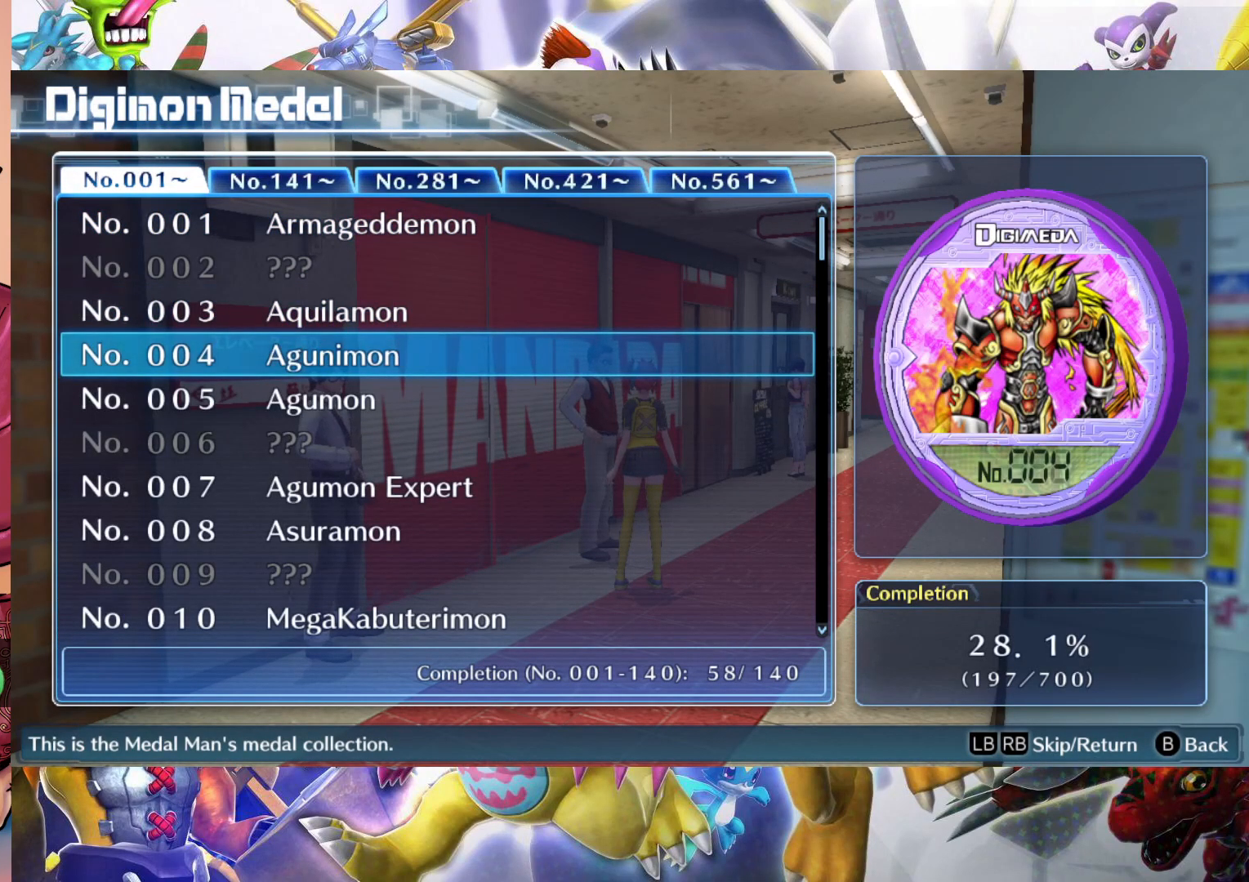
{"buttons": [], "left_stick": "center", "right_stick": "center", "events": [[167, "left_stick", "down"], [333, "left_stick", "center"]]}
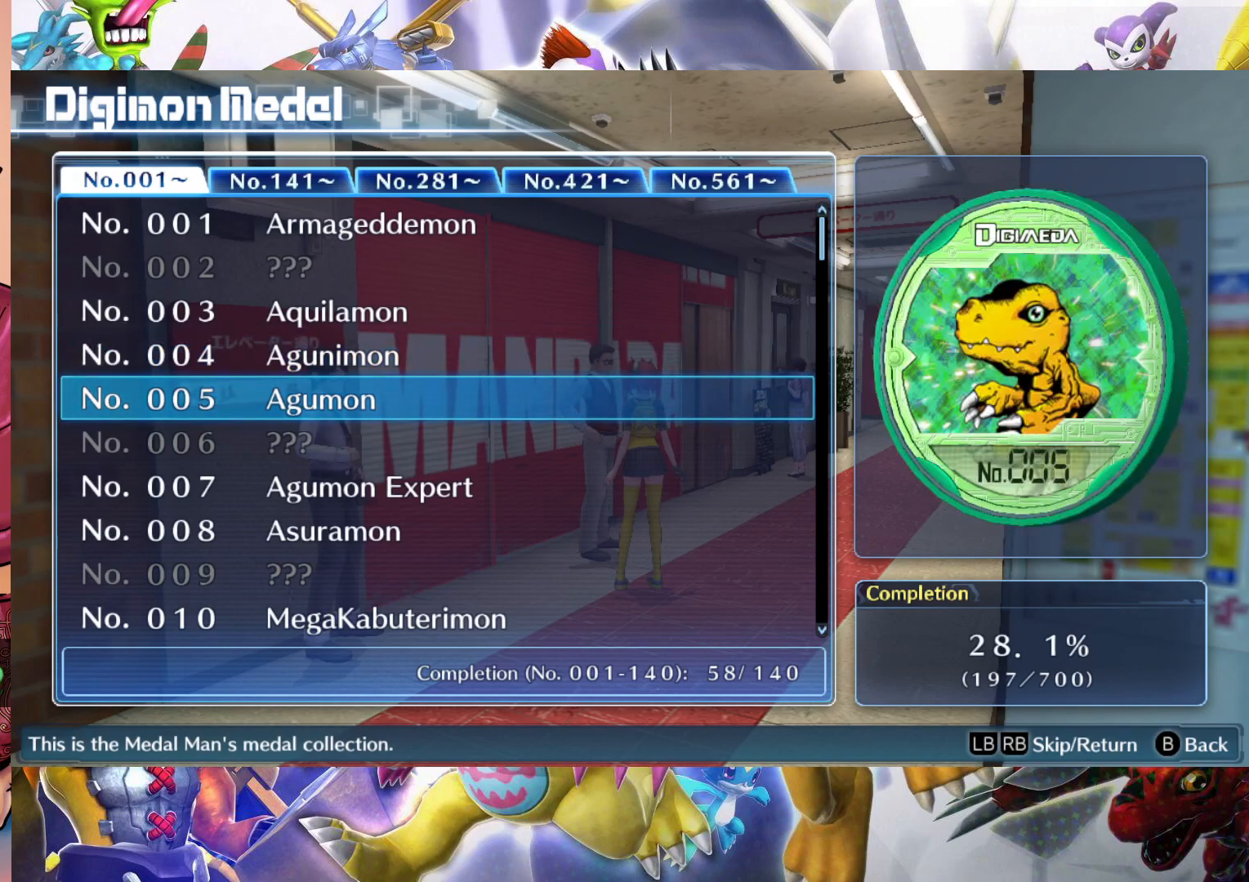
{"buttons": [], "left_stick": "center", "right_stick": "center", "events": [[250, "left_stick", "up"], [417, "left_stick", "center"]]}
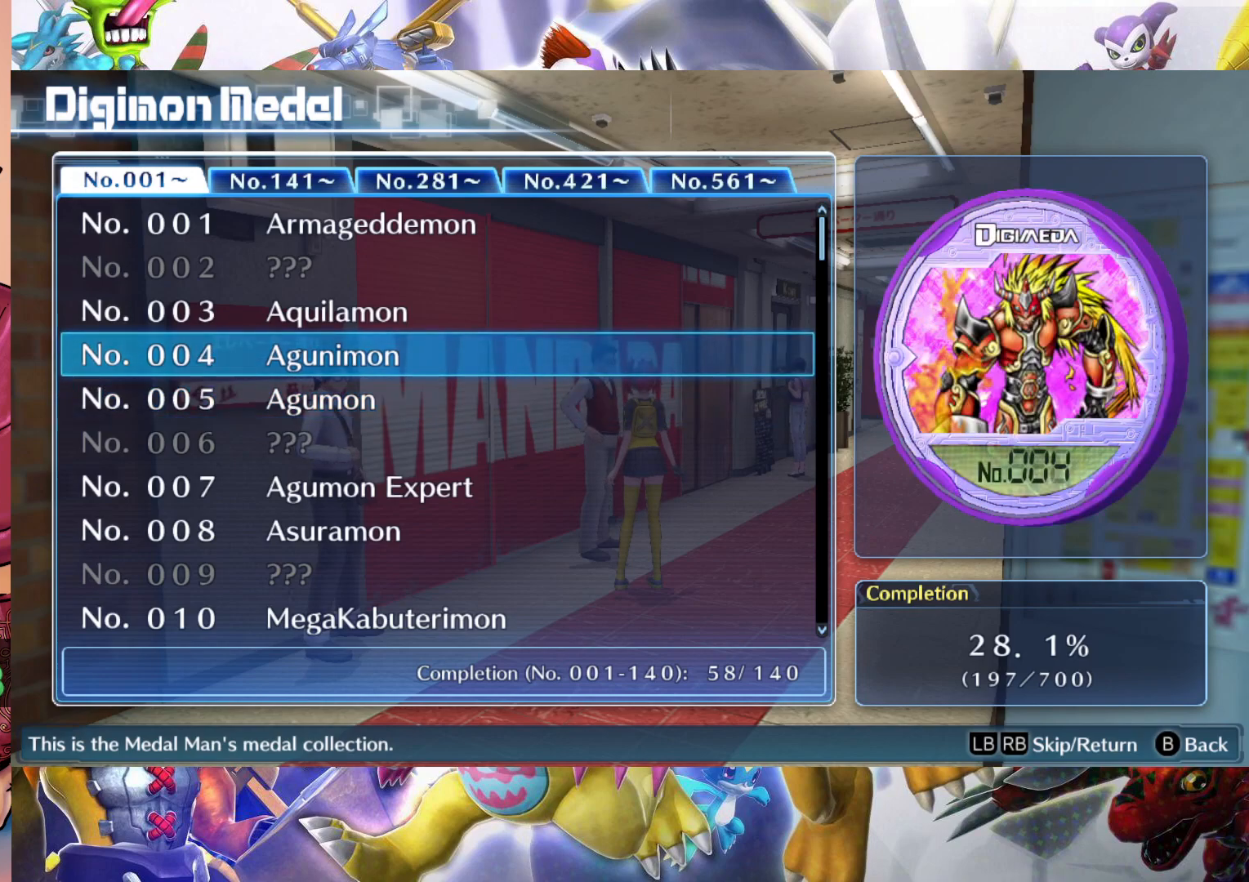
{"buttons": [], "left_stick": "down", "right_stick": "center", "events": [[433, "left_stick", "down"]]}
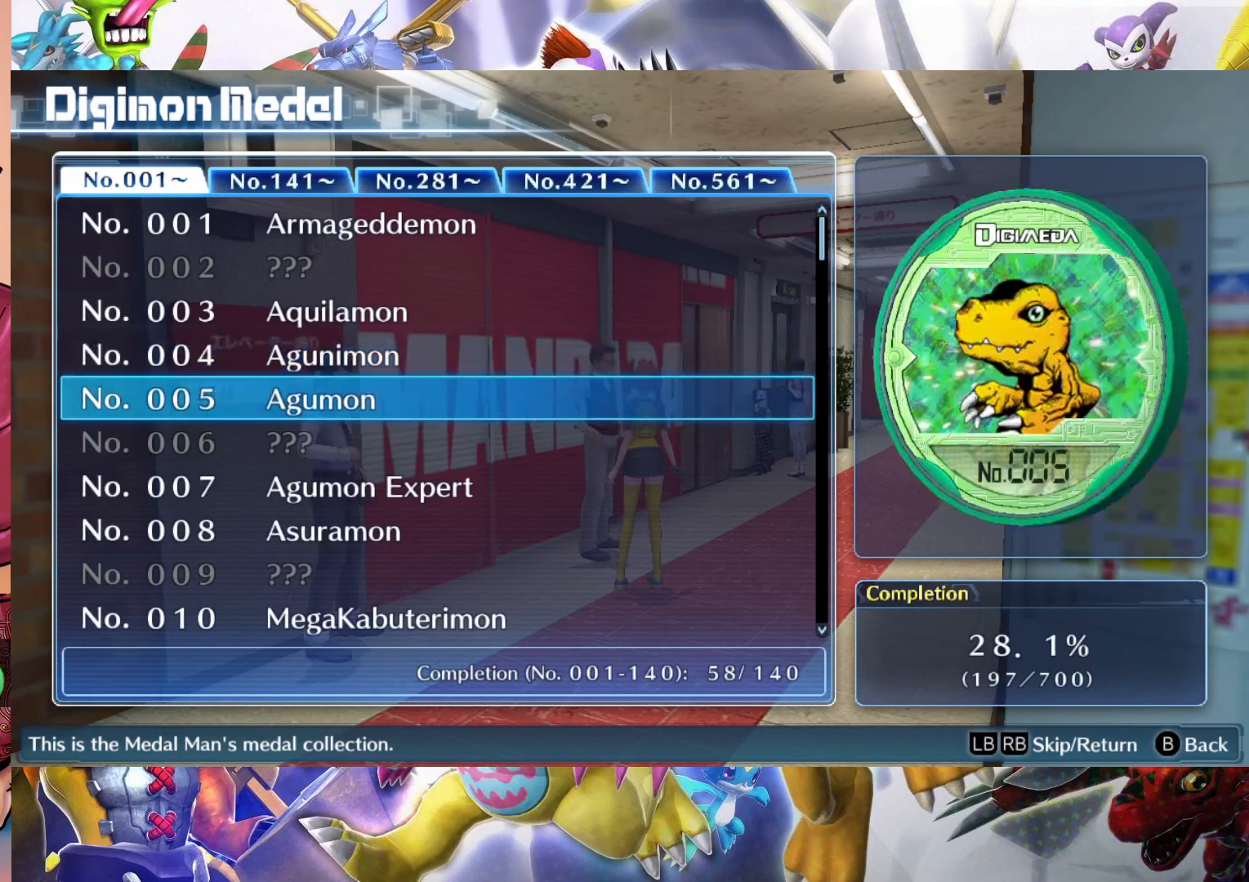
{"buttons": [], "left_stick": "center", "right_stick": "center", "events": [[50, "left_stick", "center"], [267, "left_stick", "down"], [350, "left_stick", "center"]]}
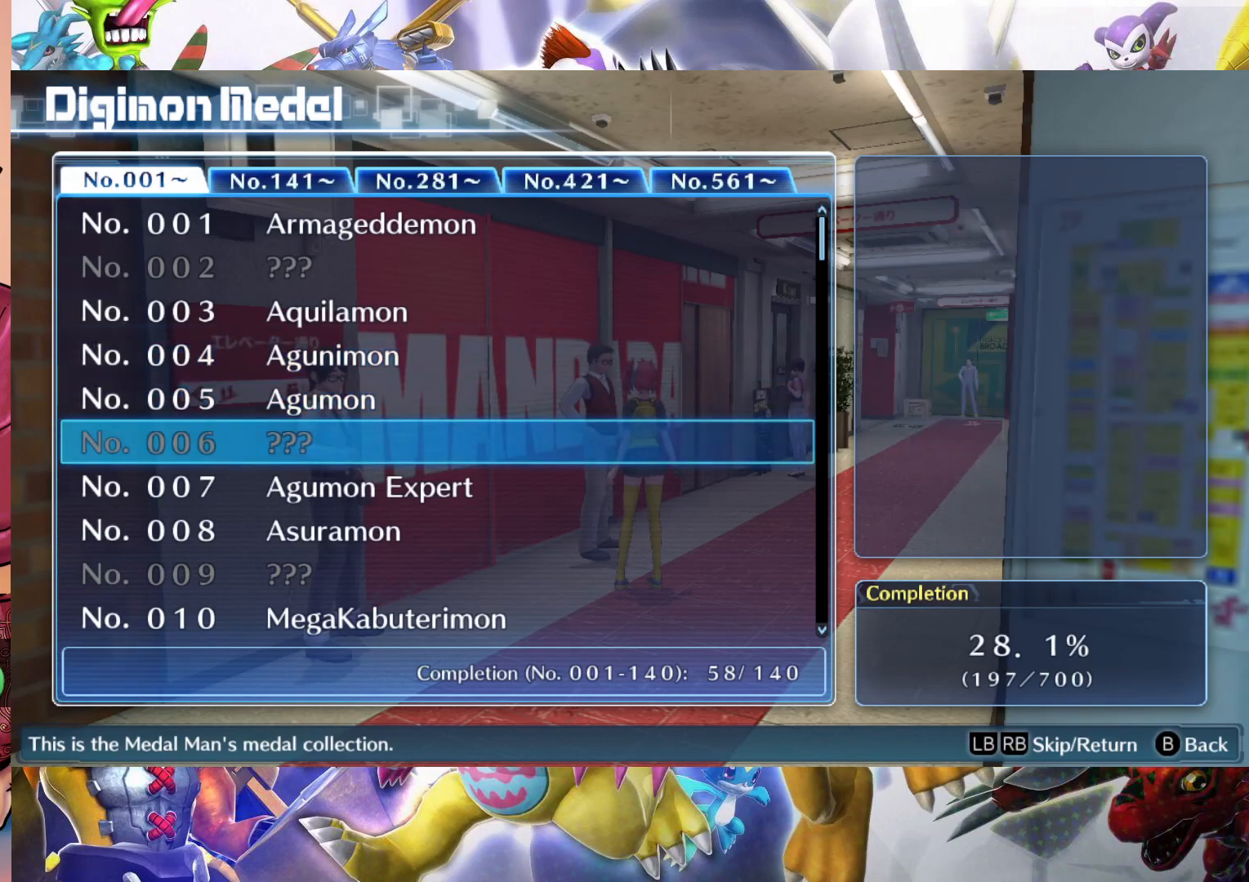
{"buttons": [], "left_stick": "center", "right_stick": "center", "events": [[50, "left_stick", "down"], [167, "left_stick", "center"], [250, "left_stick", "down"], [317, "left_stick", "center"]]}
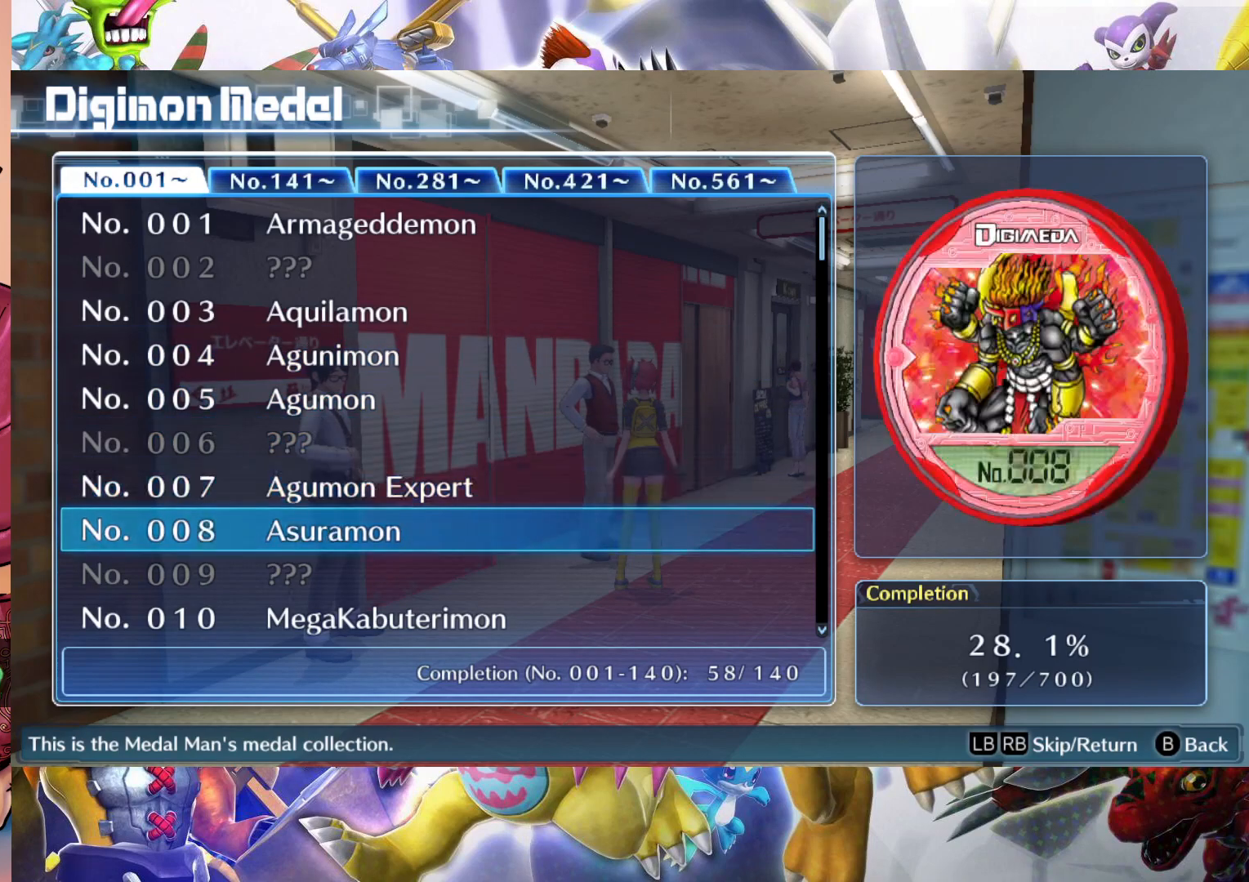
{"buttons": [], "left_stick": "center", "right_stick": "center", "events": [[250, "left_stick", "down"], [400, "left_stick", "center"]]}
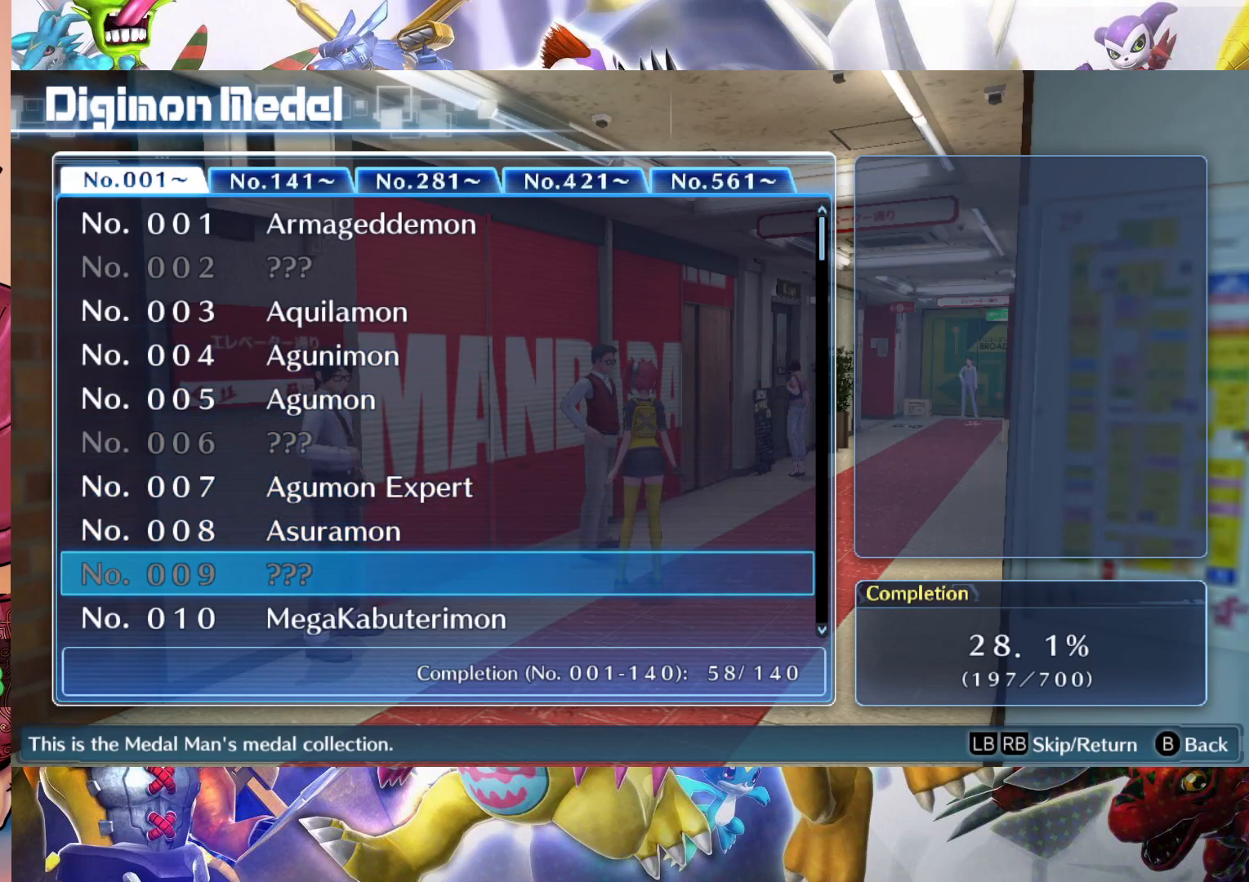
{"buttons": [], "left_stick": "center", "right_stick": "center", "events": [[133, "left_stick", "down"], [300, "left_stick", "center"]]}
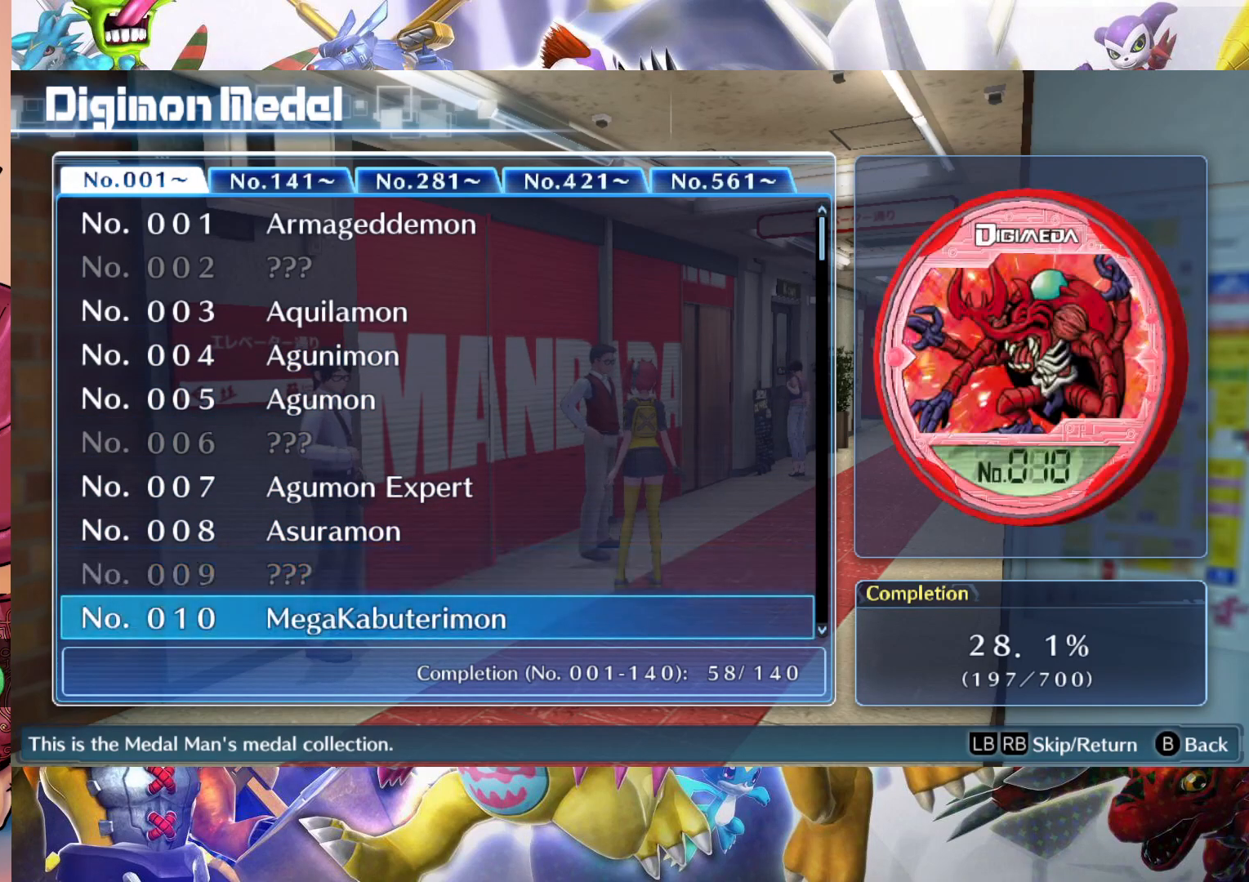
{"buttons": [], "left_stick": "down", "right_stick": "center", "events": [[433, "left_stick", "down"]]}
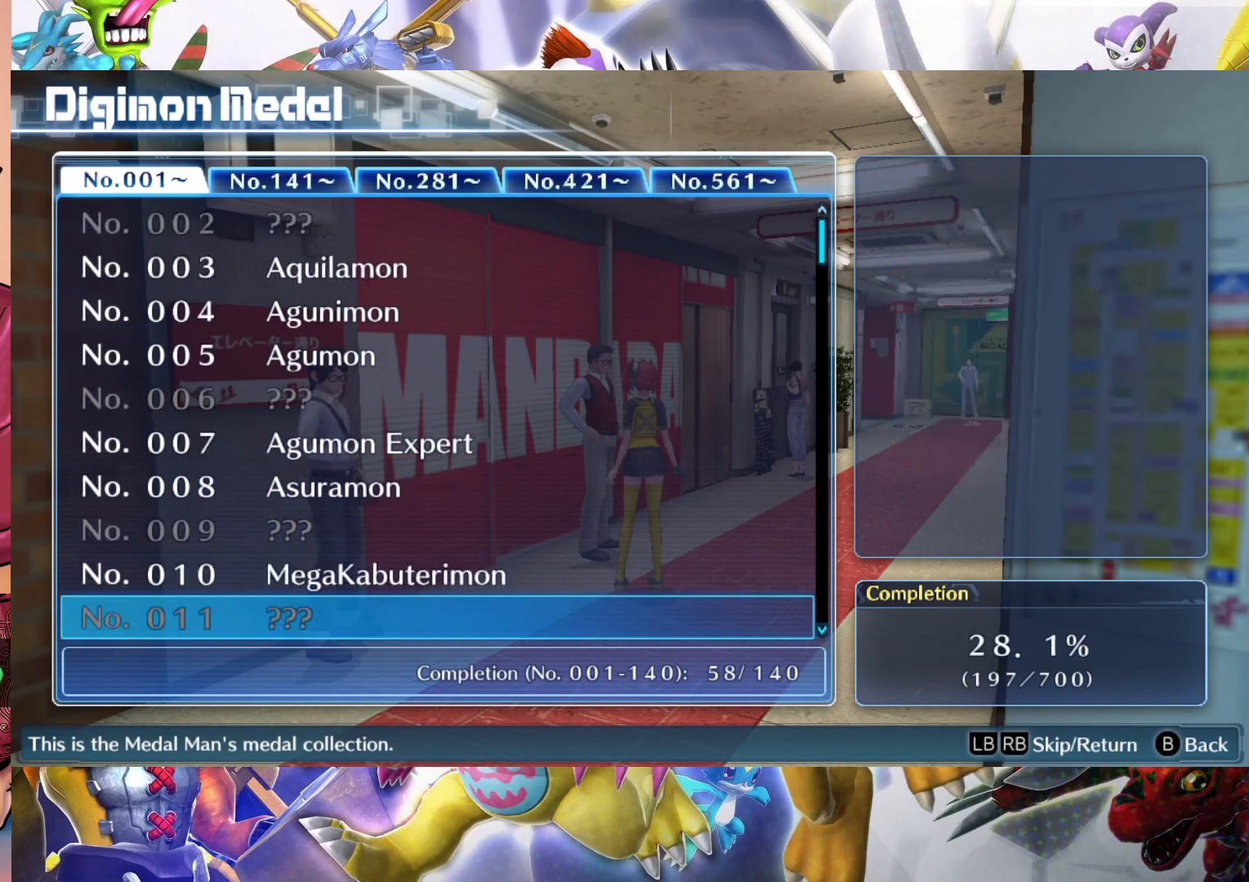
{"buttons": [], "left_stick": "down", "right_stick": "center", "events": [[67, "left_stick", "center"], [250, "left_stick", "down"]]}
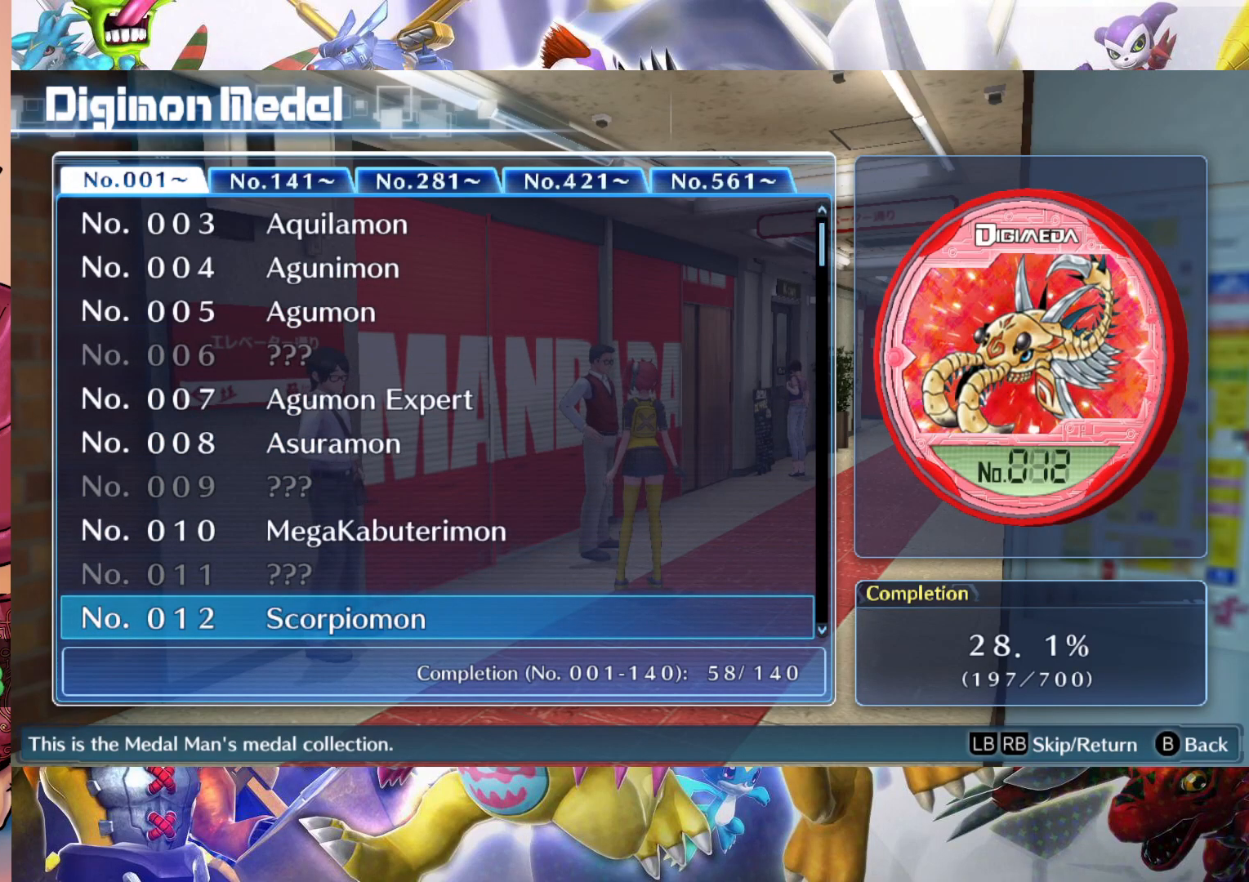
{"buttons": [], "left_stick": "center", "right_stick": "center", "events": [[200, "left_stick", "center"]]}
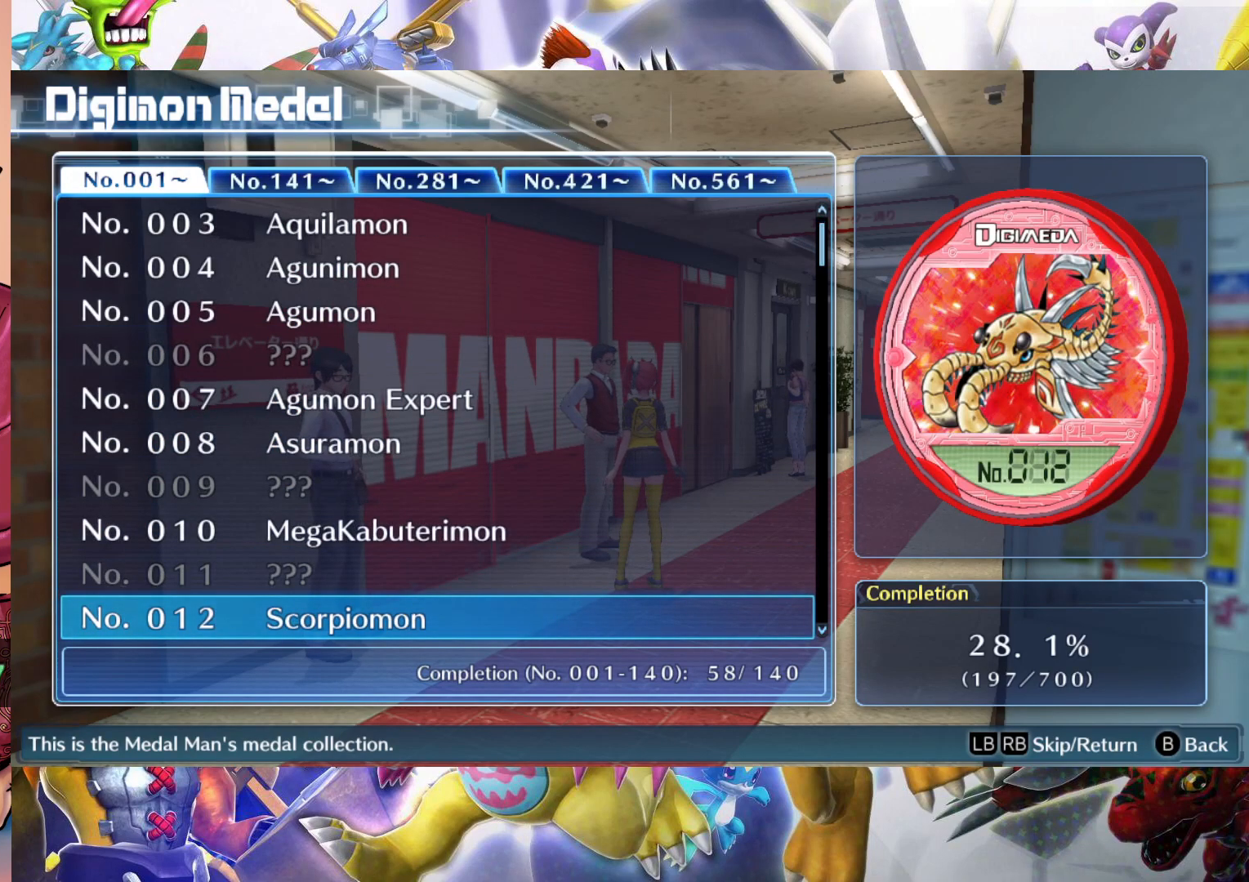
{"buttons": [], "left_stick": "center", "right_stick": "center", "events": [[33, "left_stick", "down"], [217, "left_stick", "center"], [367, "left_stick", "down"], [483, "left_stick", "center"]]}
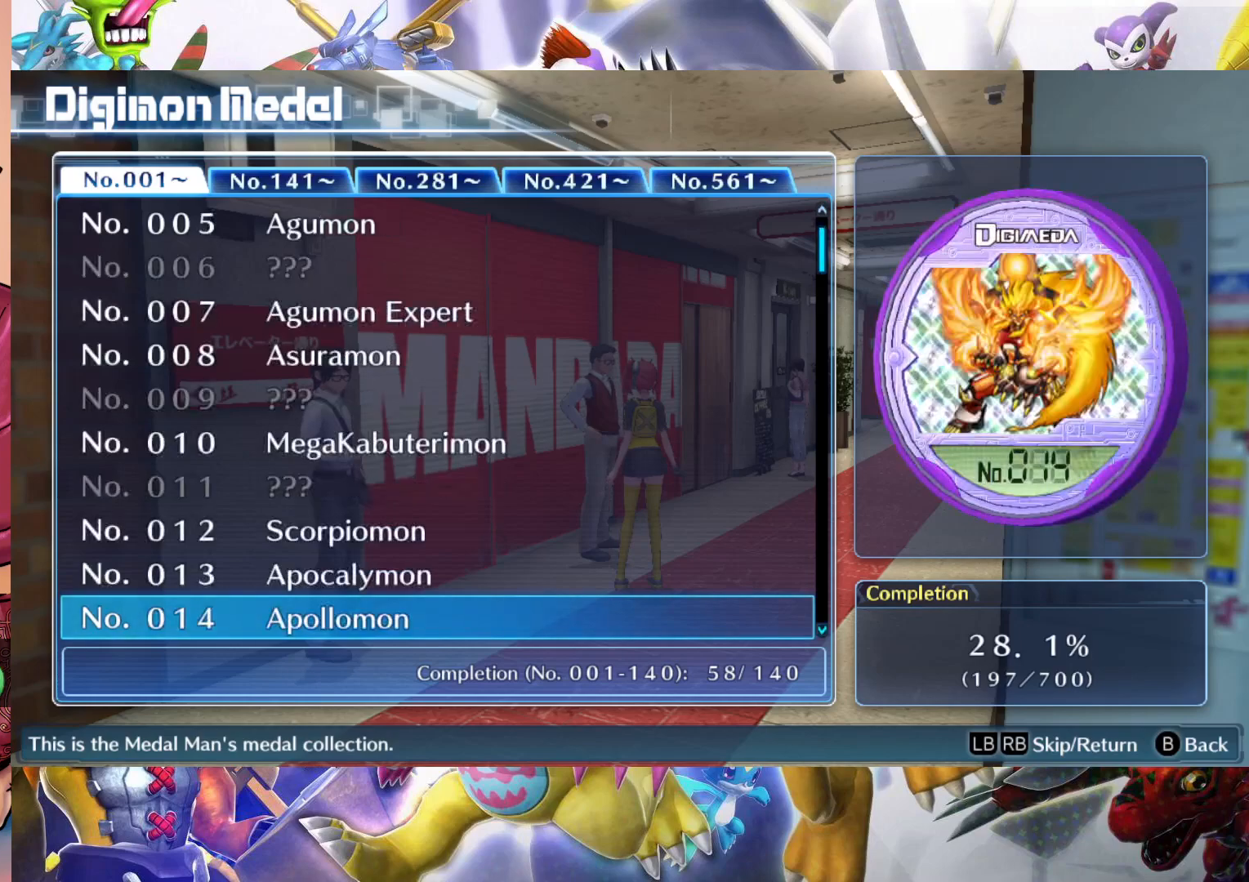
{"buttons": [], "left_stick": "center", "right_stick": "center", "events": []}
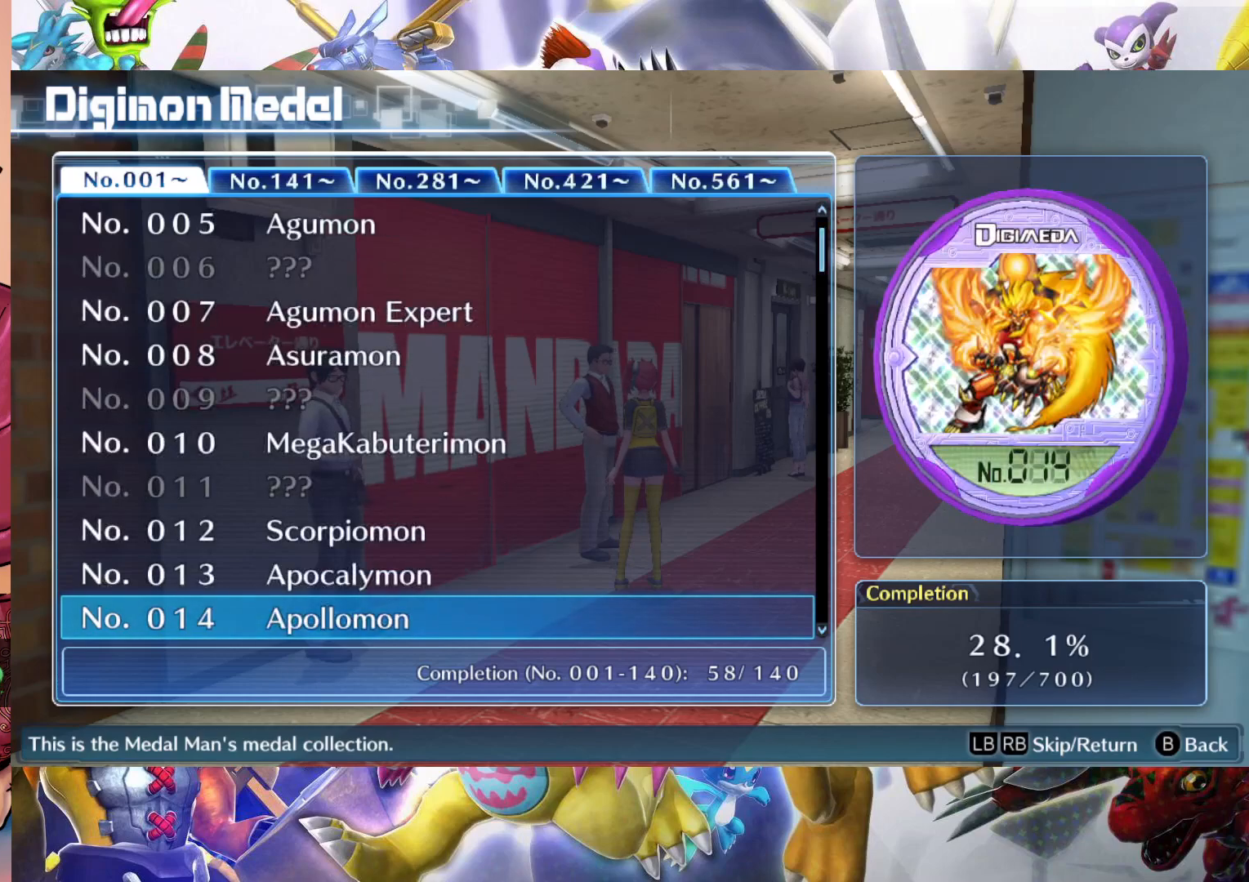
{"buttons": [], "left_stick": "center", "right_stick": "center", "events": []}
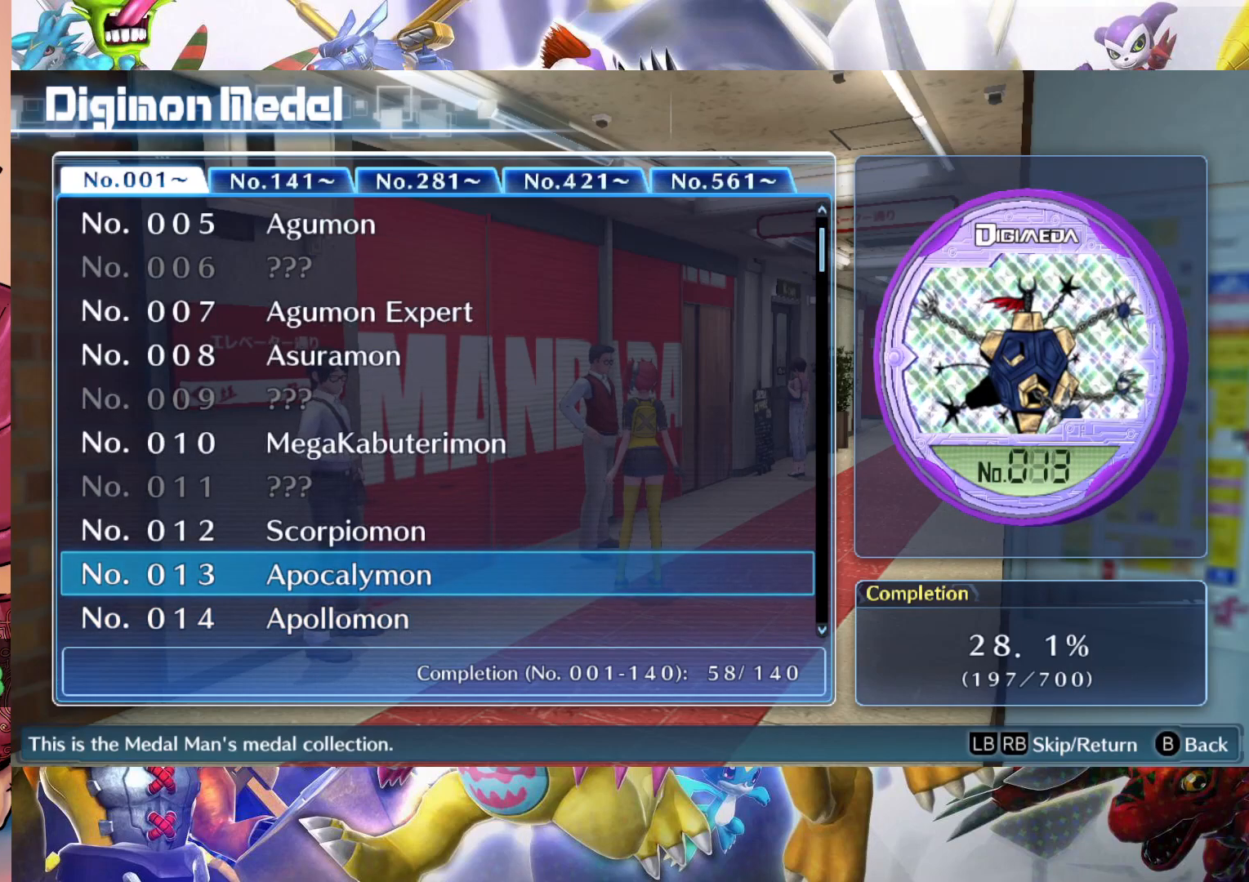
{"buttons": [], "left_stick": "center", "right_stick": "center", "events": []}
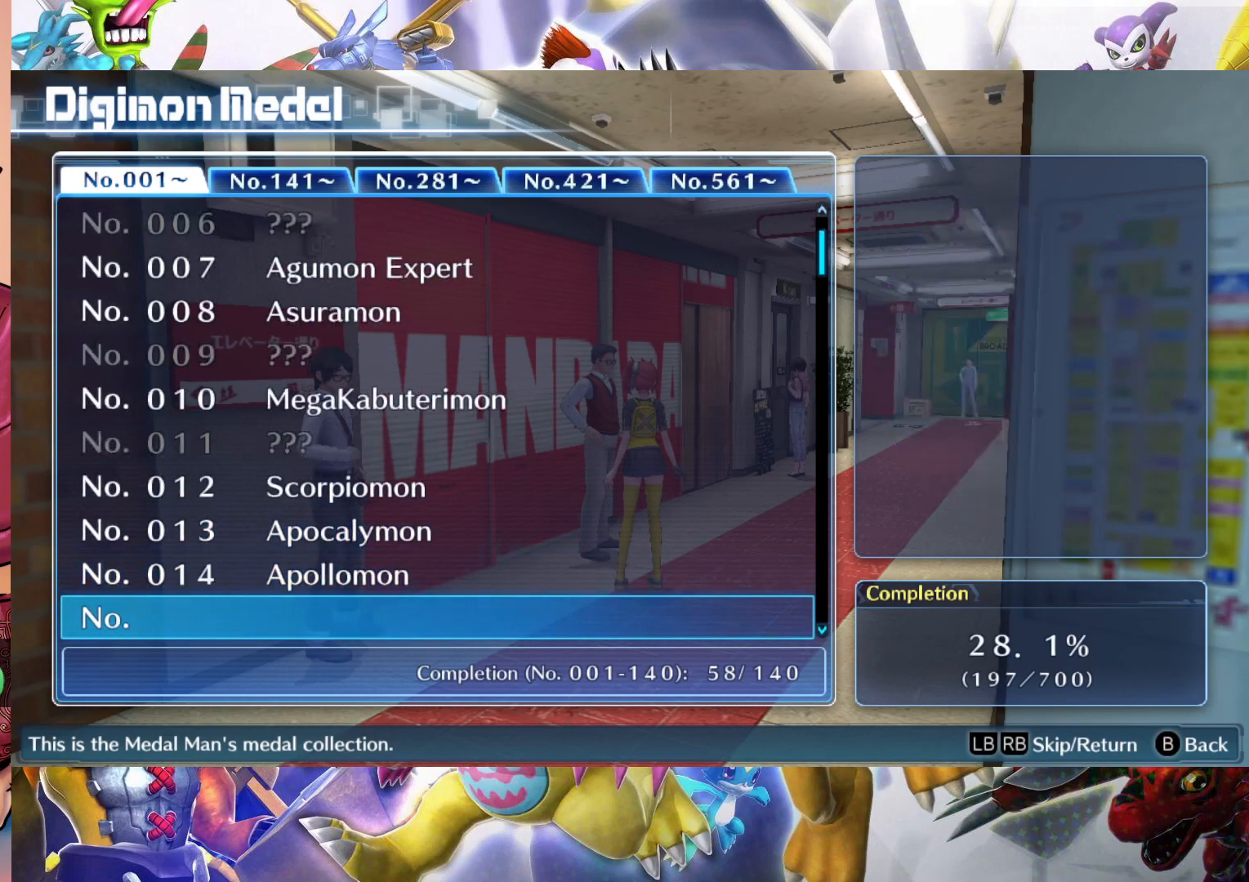
{"buttons": [], "left_stick": "center", "right_stick": "center", "events": []}
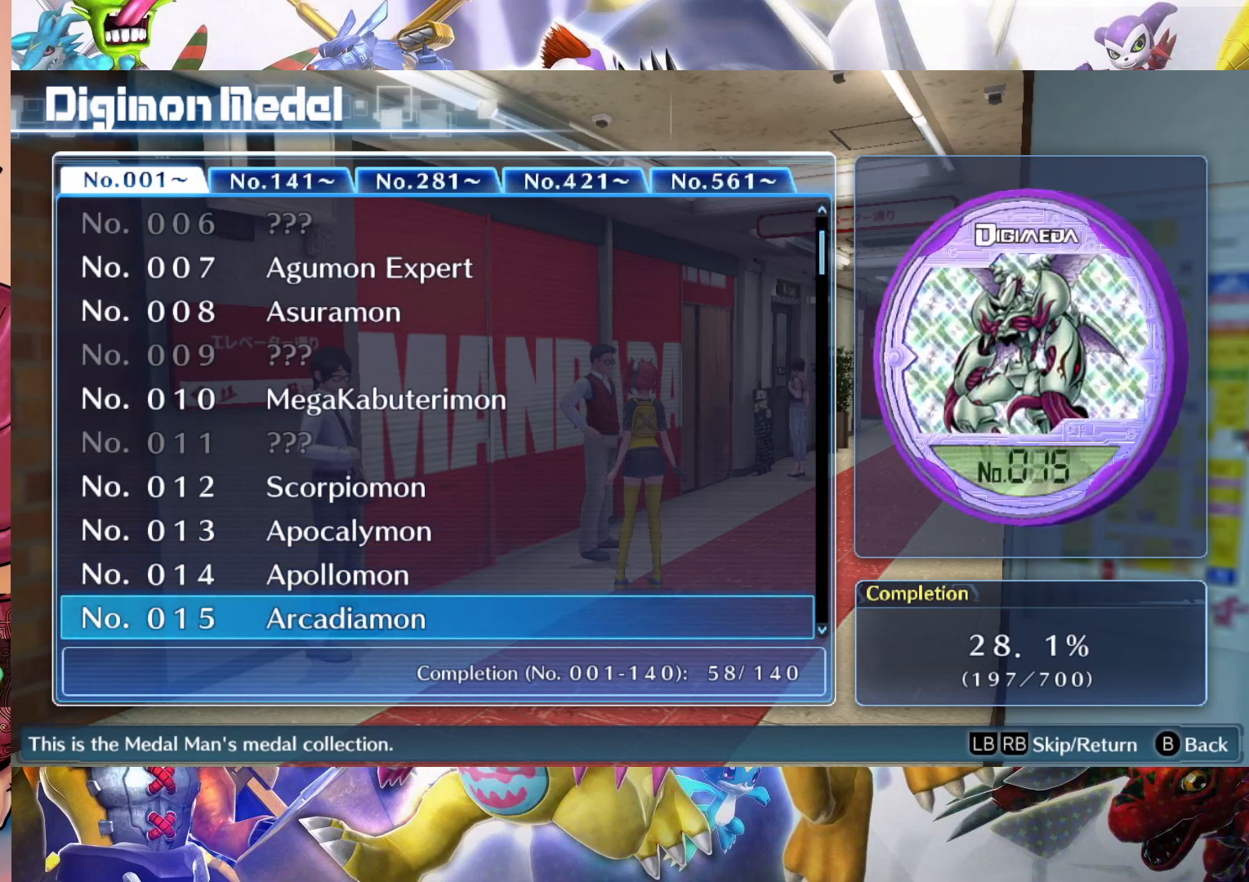
{"buttons": [], "left_stick": "center", "right_stick": "center", "events": []}
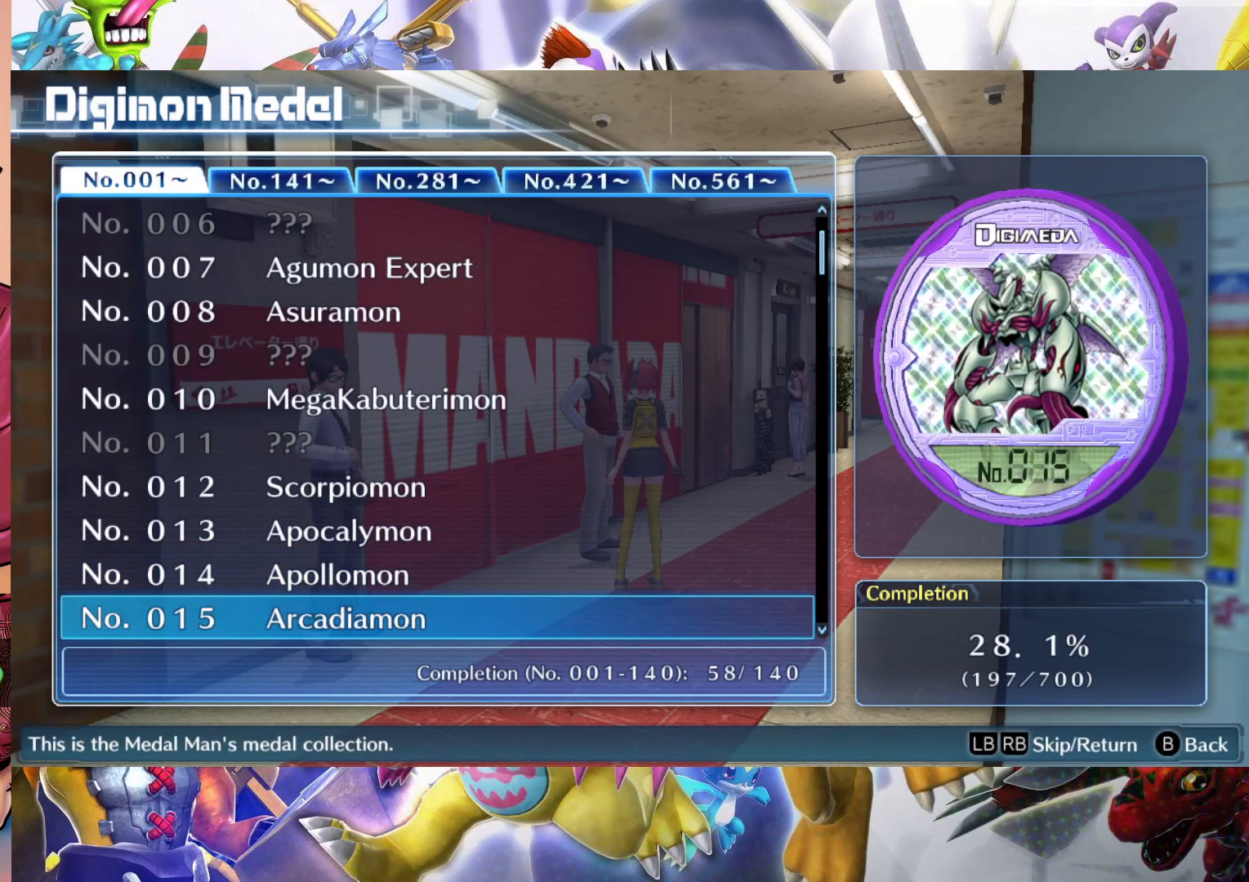
{"buttons": [], "left_stick": "center", "right_stick": "center", "events": [[33, "left_stick", "up"], [217, "left_stick", "center"]]}
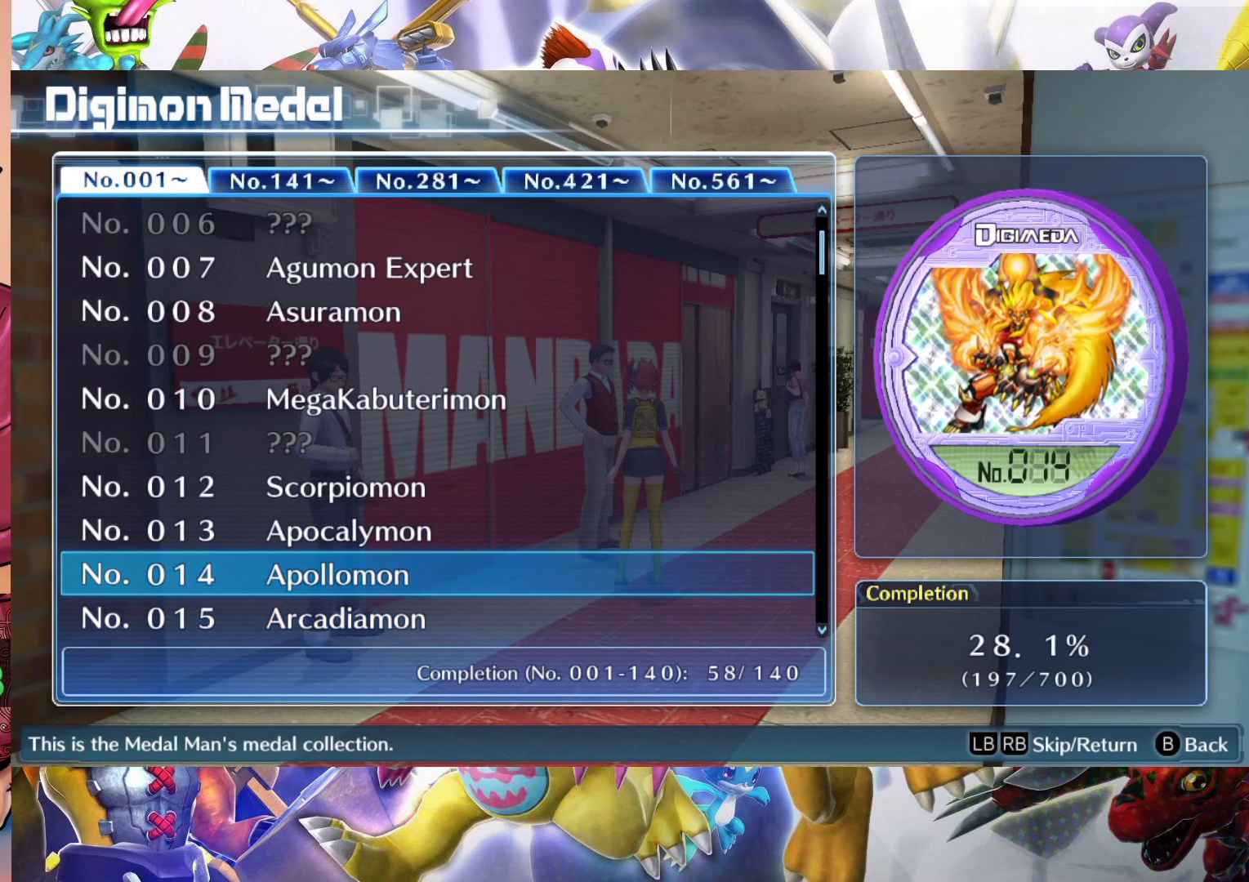
{"buttons": [], "left_stick": "center", "right_stick": "center", "events": [[67, "left_stick", "down"], [200, "left_stick", "center"]]}
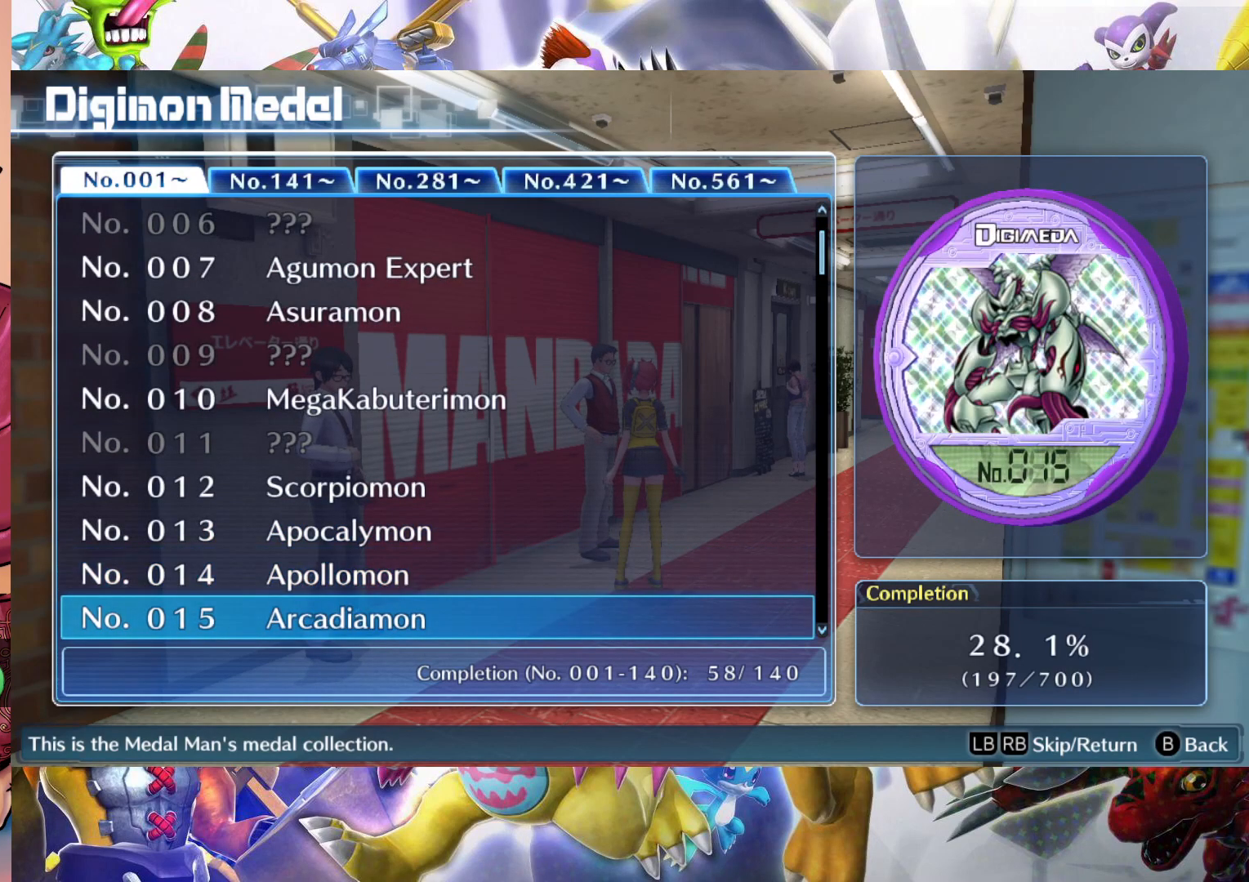
{"buttons": [], "left_stick": "center", "right_stick": "center", "events": [[267, "left_stick", "down"], [400, "left_stick", "center"]]}
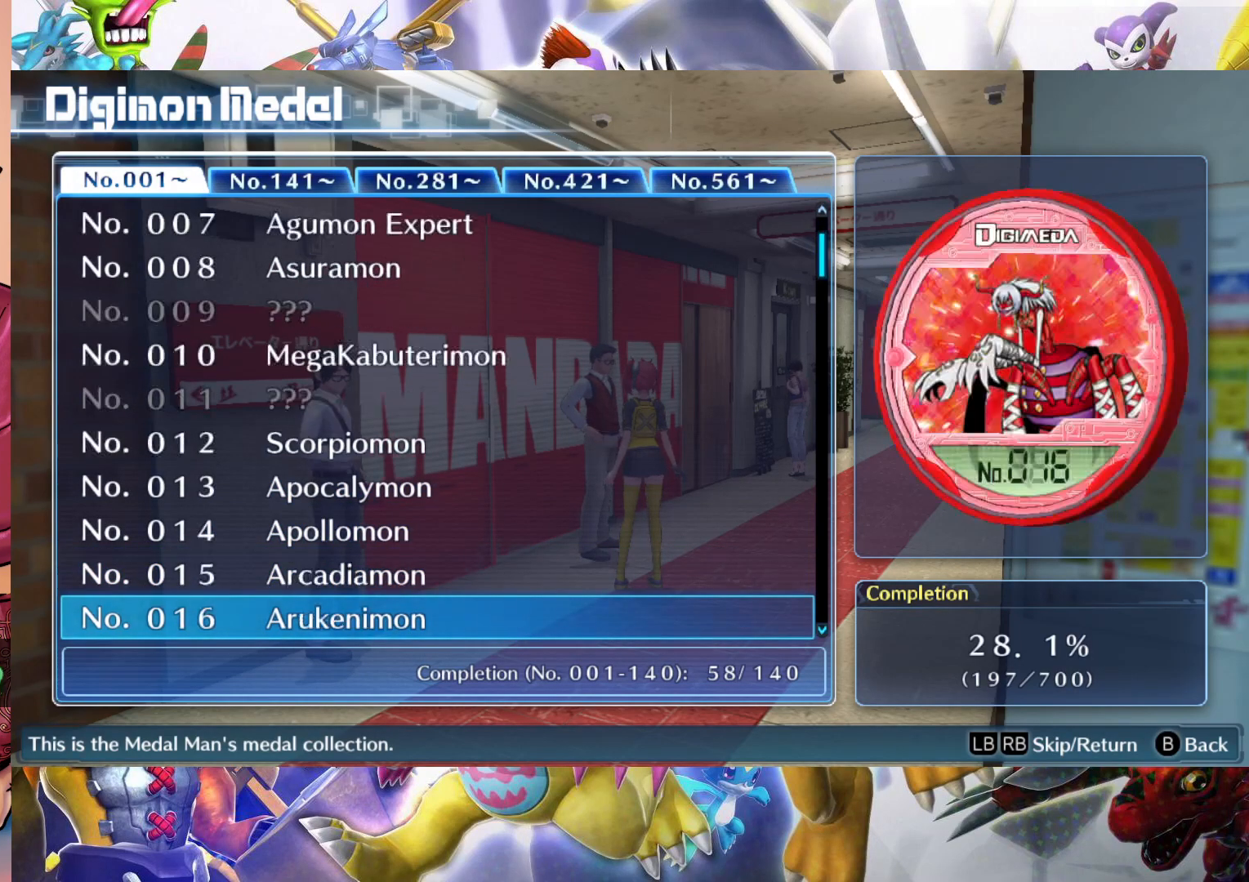
{"buttons": [], "left_stick": "down", "right_stick": "center", "events": [[367, "left_stick", "down"]]}
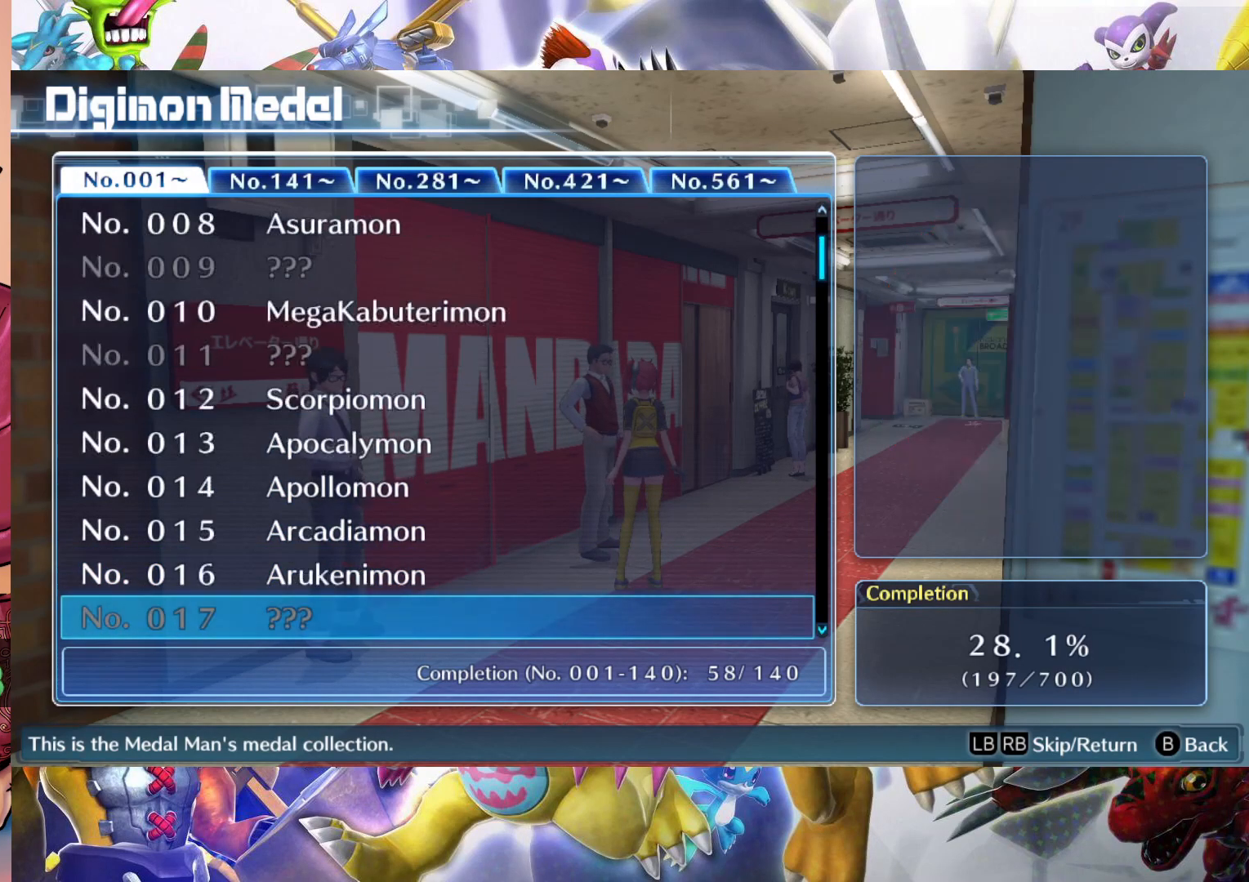
{"buttons": [], "left_stick": "up", "right_stick": "center", "events": [[17, "left_stick", "center"], [500, "left_stick", "up"]]}
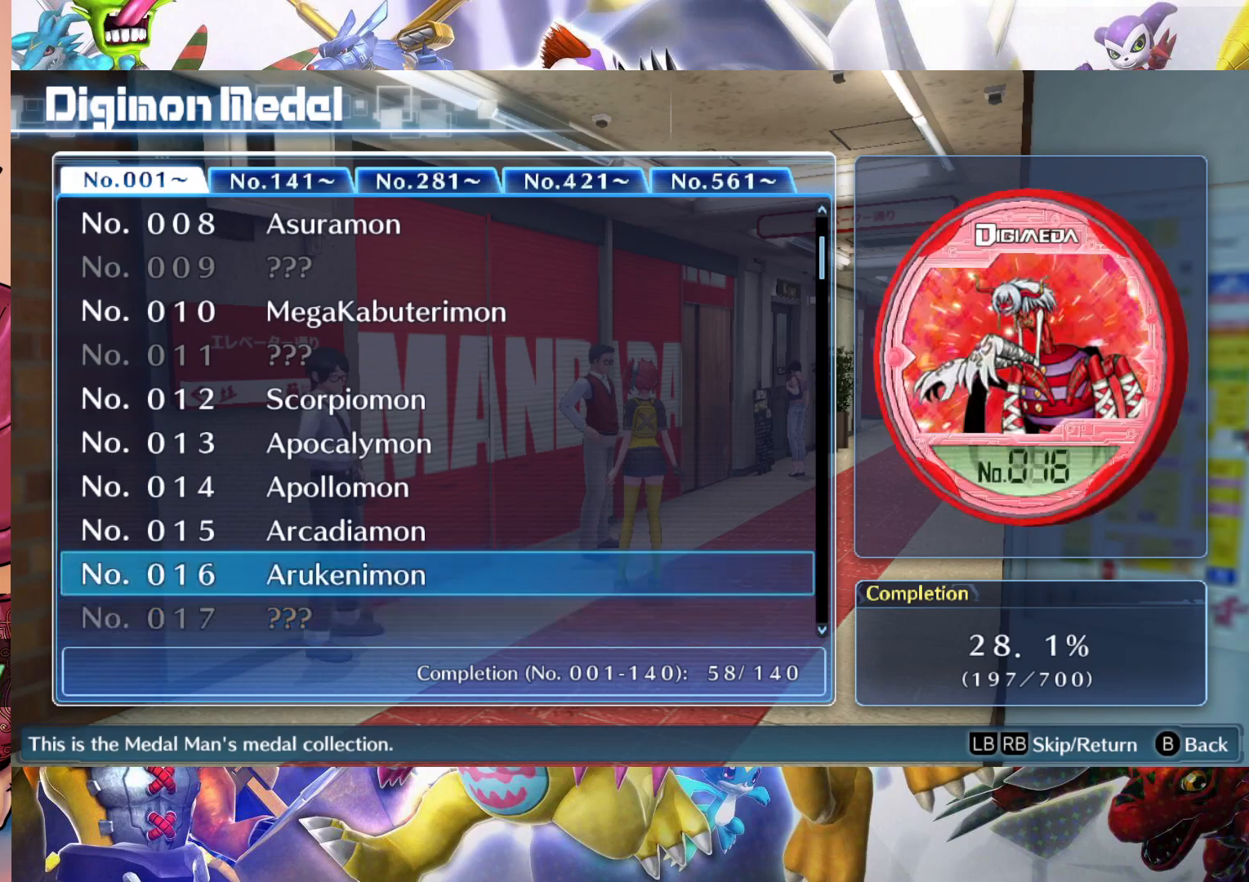
{"buttons": [], "left_stick": "center", "right_stick": "center", "events": [[150, "left_stick", "center"]]}
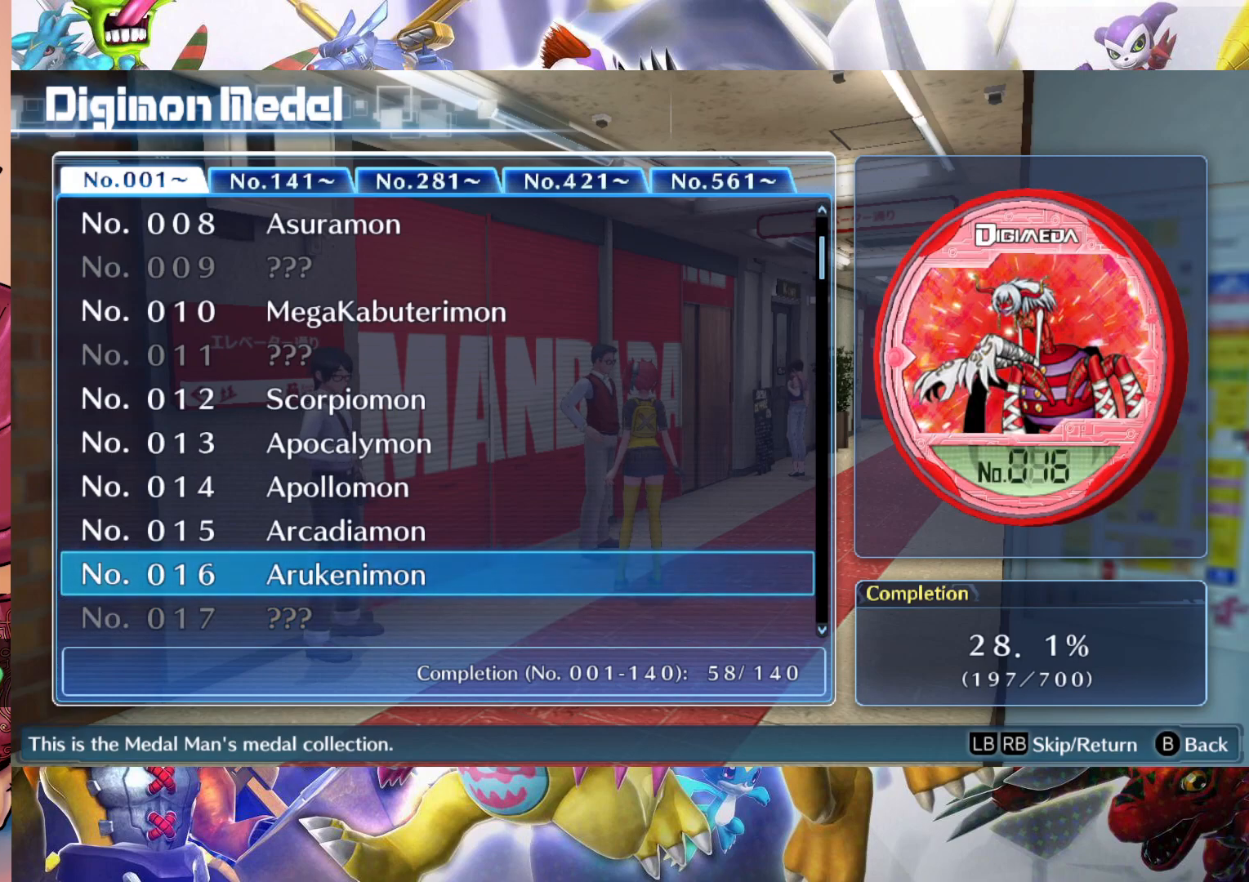
{"buttons": [], "left_stick": "center", "right_stick": "center", "events": []}
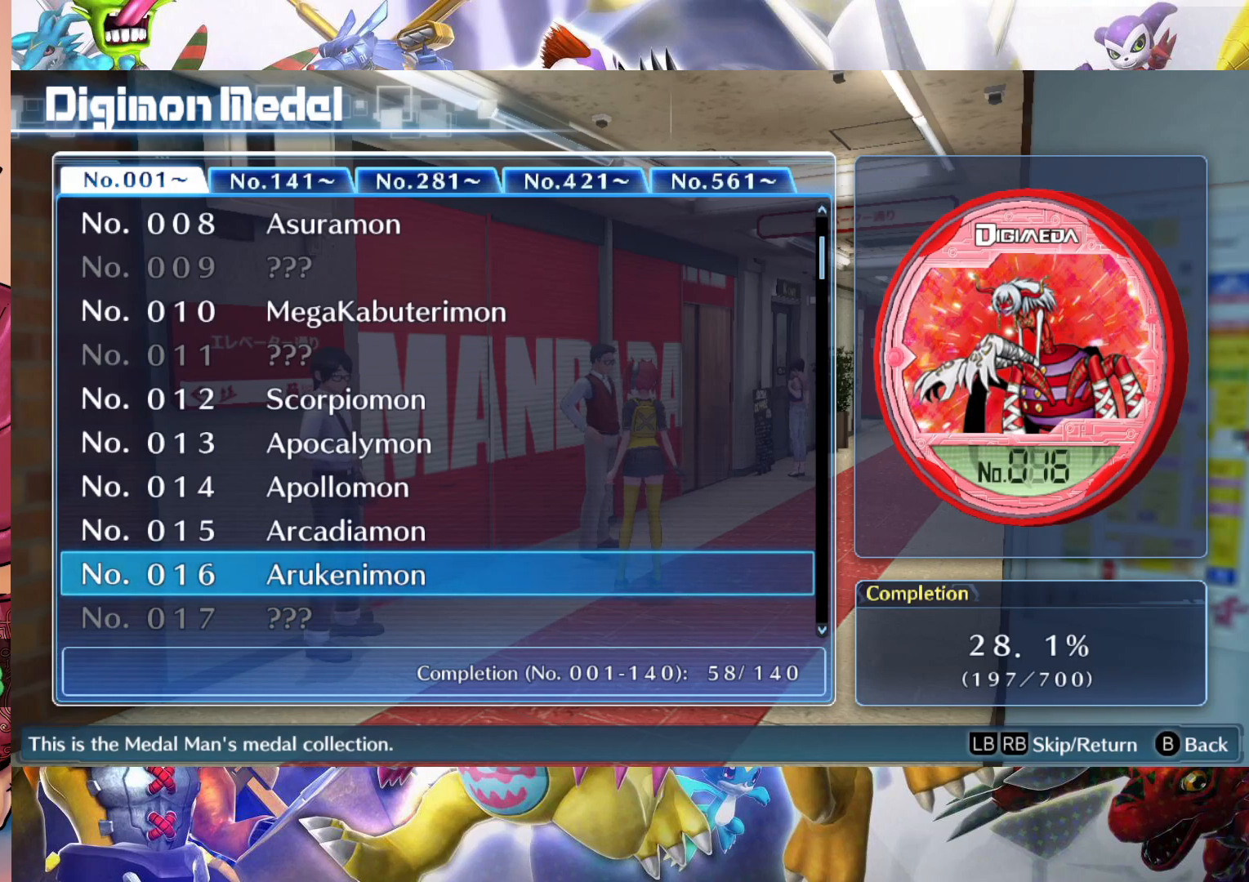
{"buttons": [], "left_stick": "center", "right_stick": "center", "events": []}
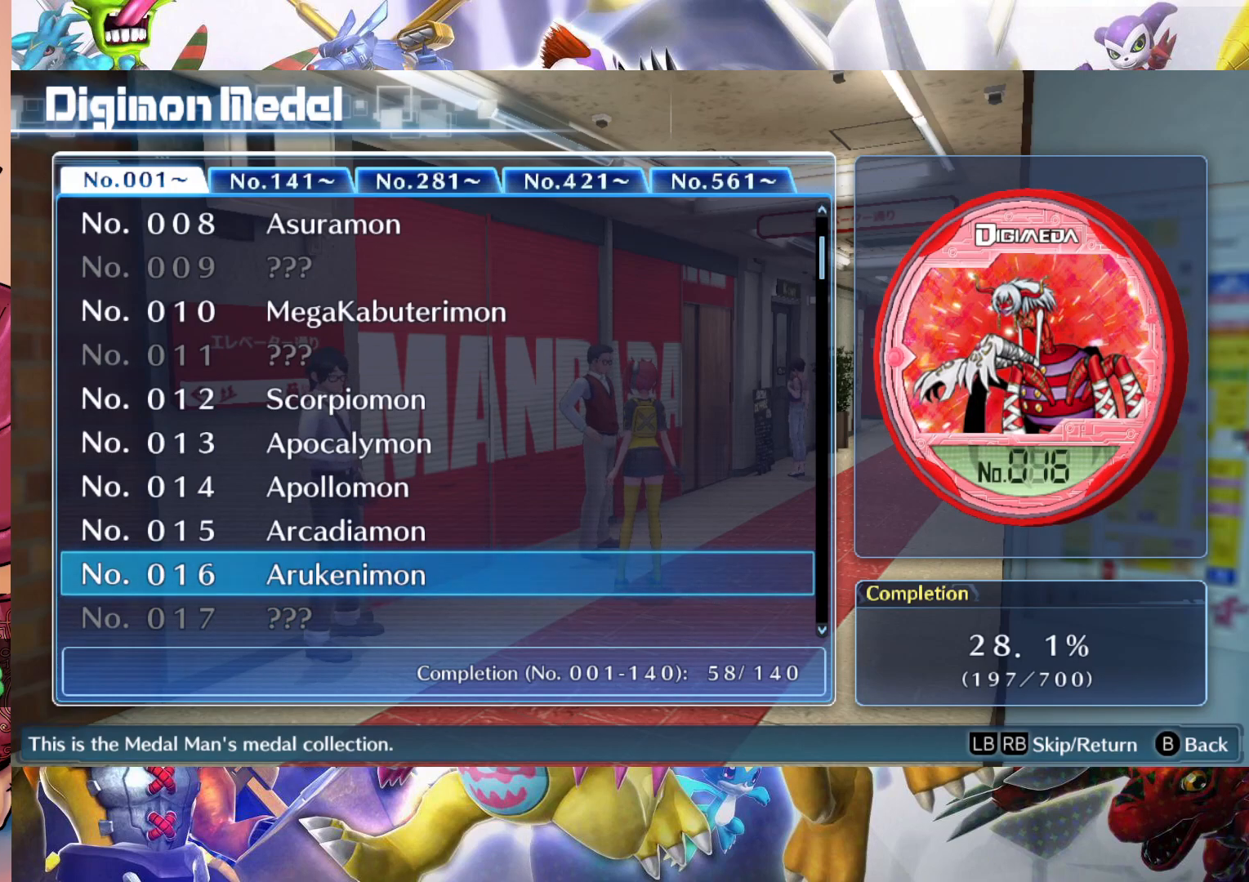
{"buttons": [], "left_stick": "center", "right_stick": "center", "events": []}